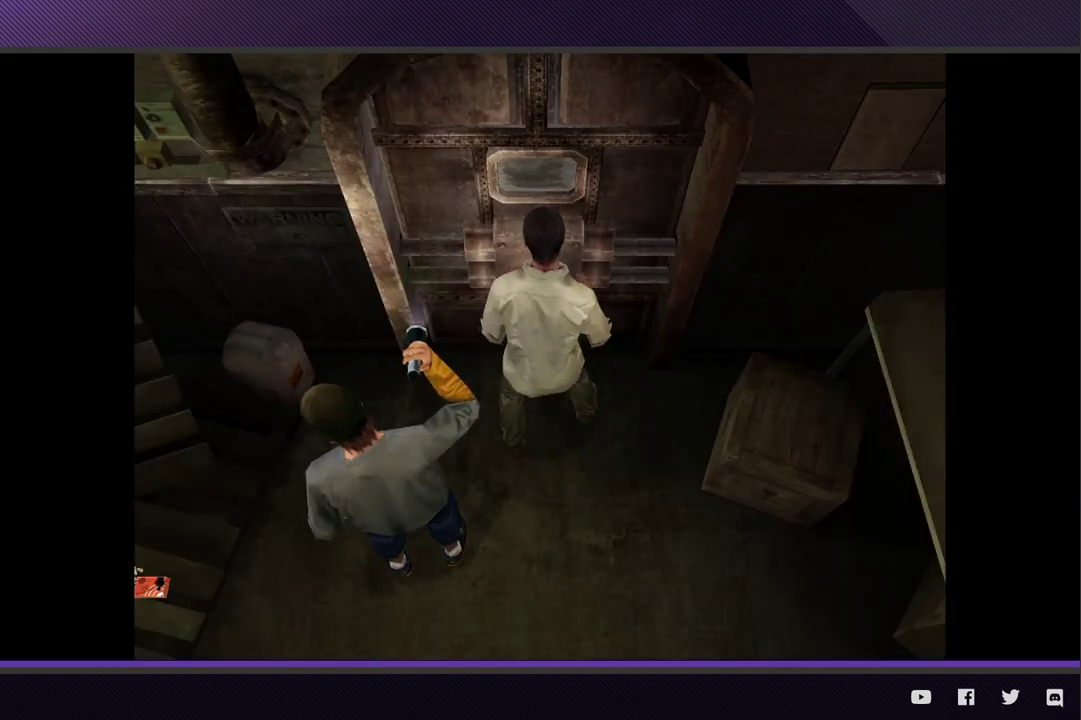
Gameplay with a controller (Xbox layout); each line is a JSON object with the inputs held at the frame after it. "events" lists button and stick changes between this image and that frame as [ms after this image, input, new state], when the widget could be followed in between.
{"buttons": [], "left_stick": "center", "right_stick": "center", "events": []}
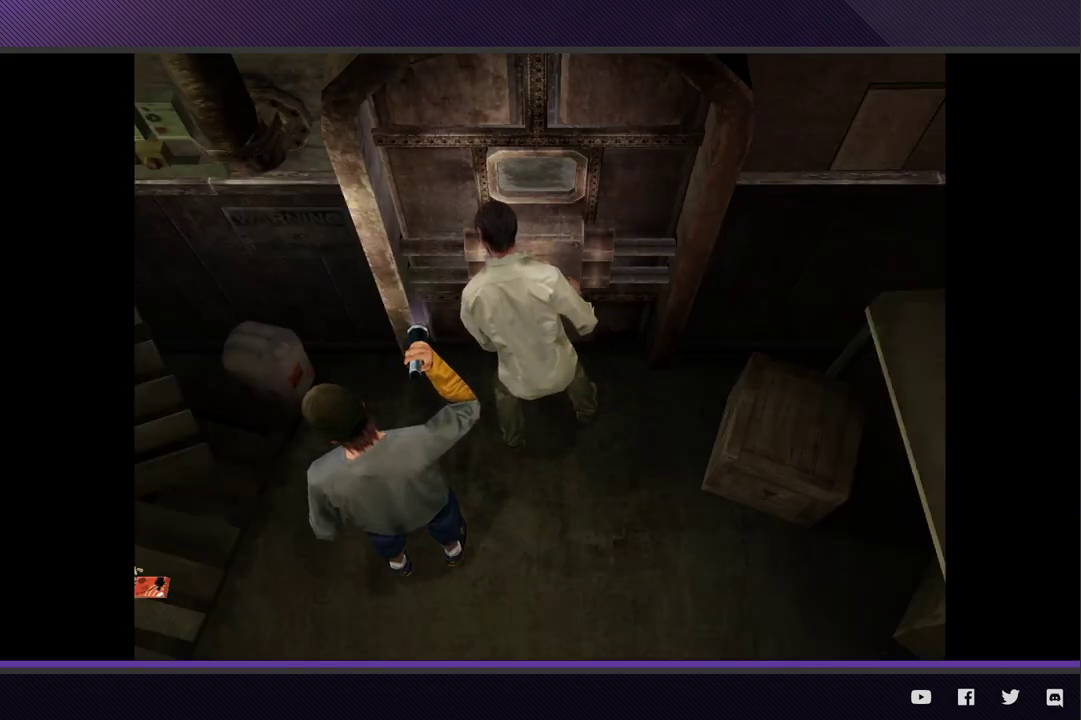
{"buttons": [], "left_stick": "center", "right_stick": "center", "events": []}
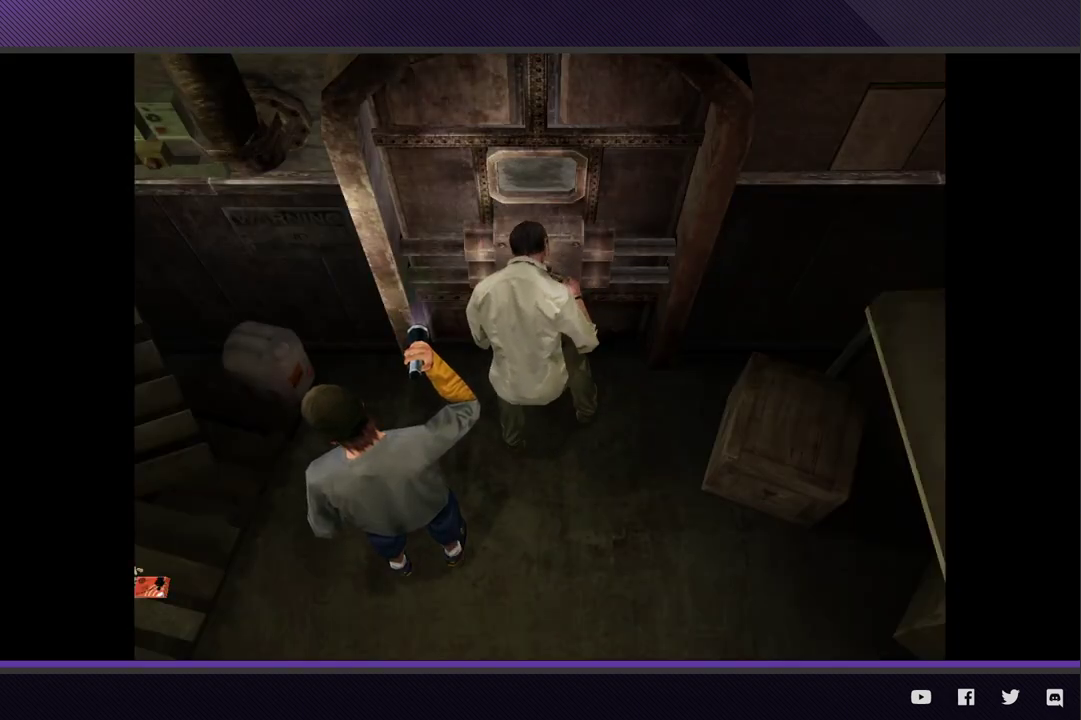
{"buttons": [], "left_stick": "center", "right_stick": "center", "events": []}
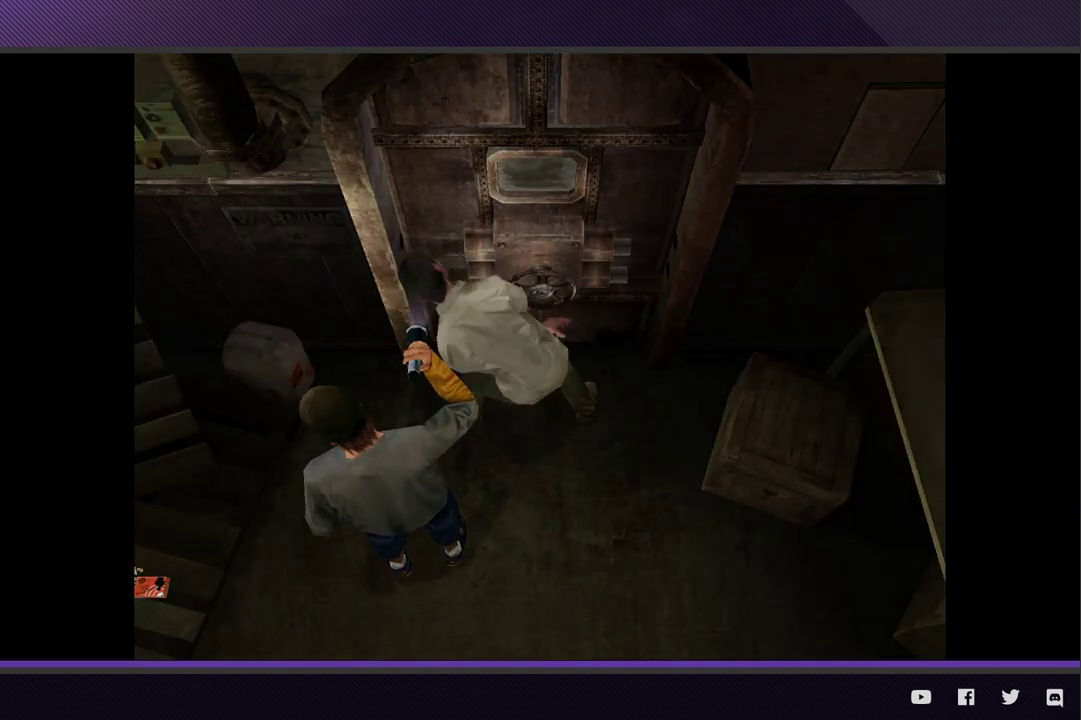
{"buttons": [], "left_stick": "center", "right_stick": "center", "events": []}
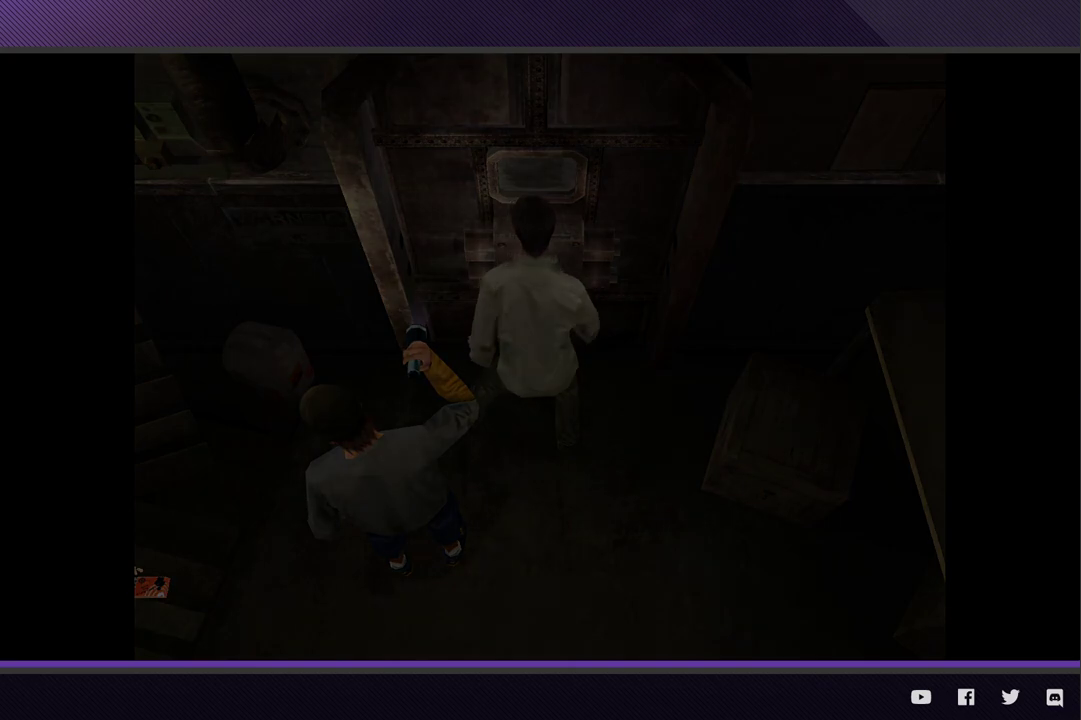
{"buttons": [], "left_stick": "center", "right_stick": "center", "events": []}
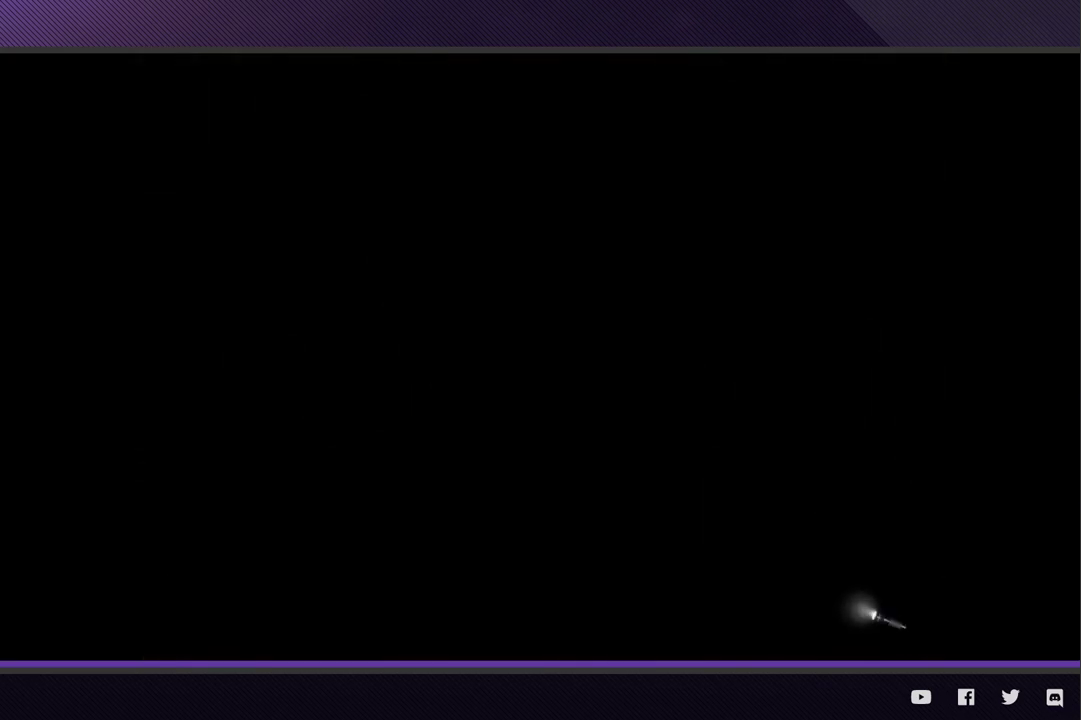
{"buttons": ["R1"], "left_stick": "center", "right_stick": "center", "events": [[183, "R1", "down"]]}
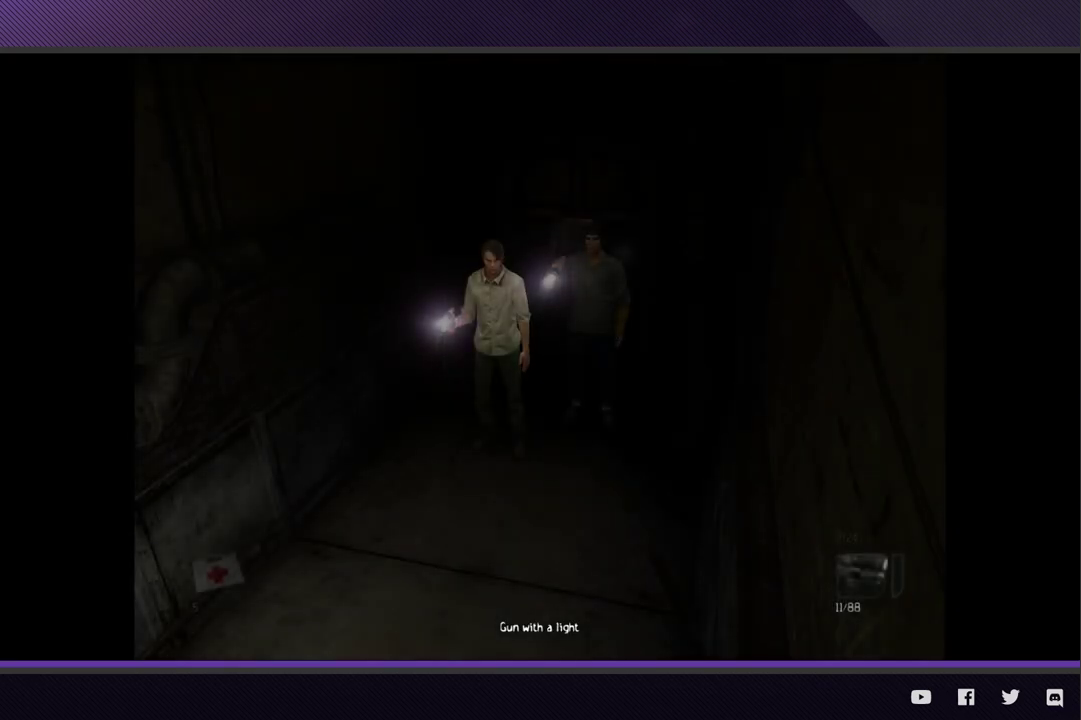
{"buttons": ["R1"], "left_stick": "center", "right_stick": "center", "events": []}
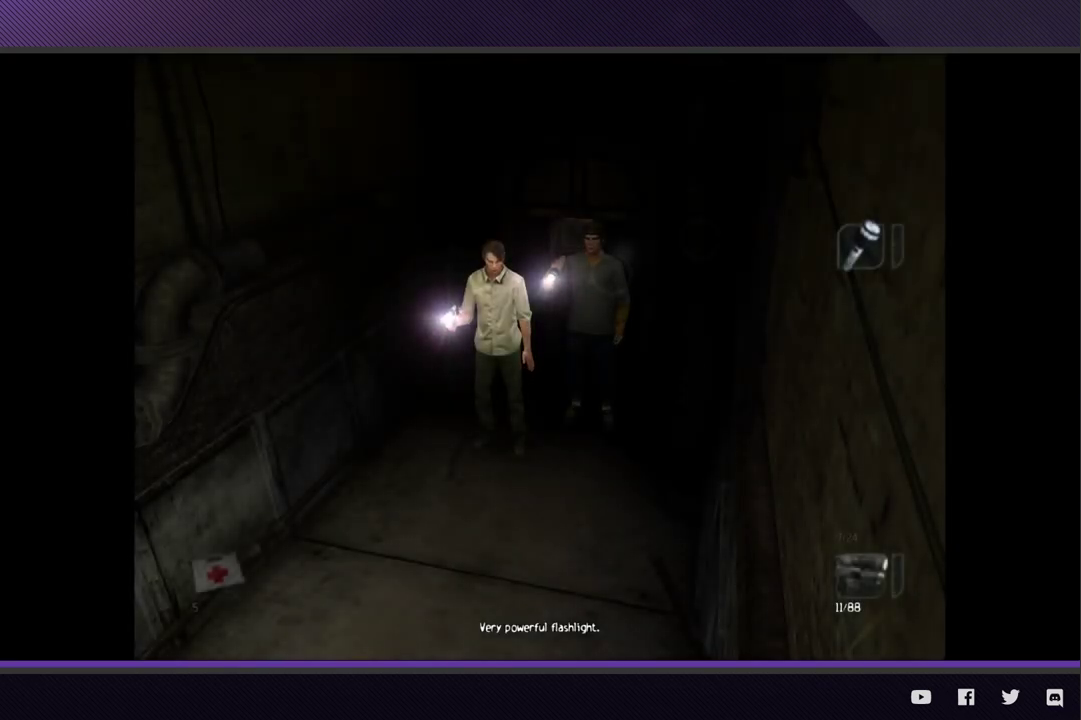
{"buttons": ["R1"], "left_stick": "center", "right_stick": "center", "events": []}
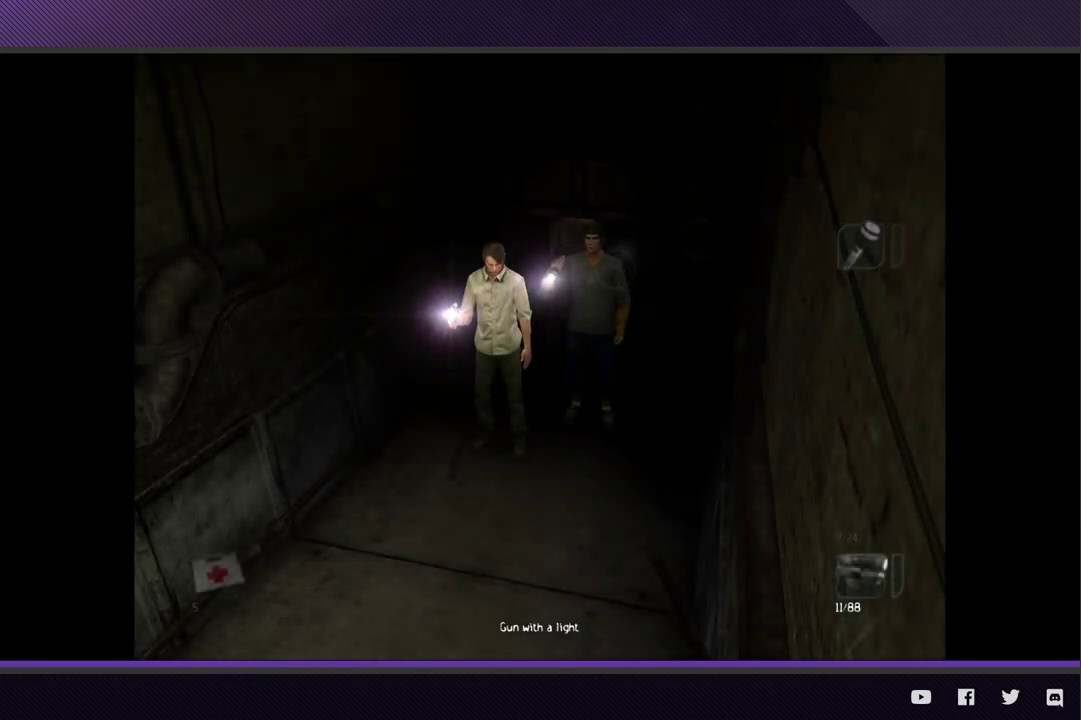
{"buttons": ["R1"], "left_stick": "center", "right_stick": "center", "events": [[283, "DPAD_DOWN", "down"], [417, "DPAD_DOWN", "up"]]}
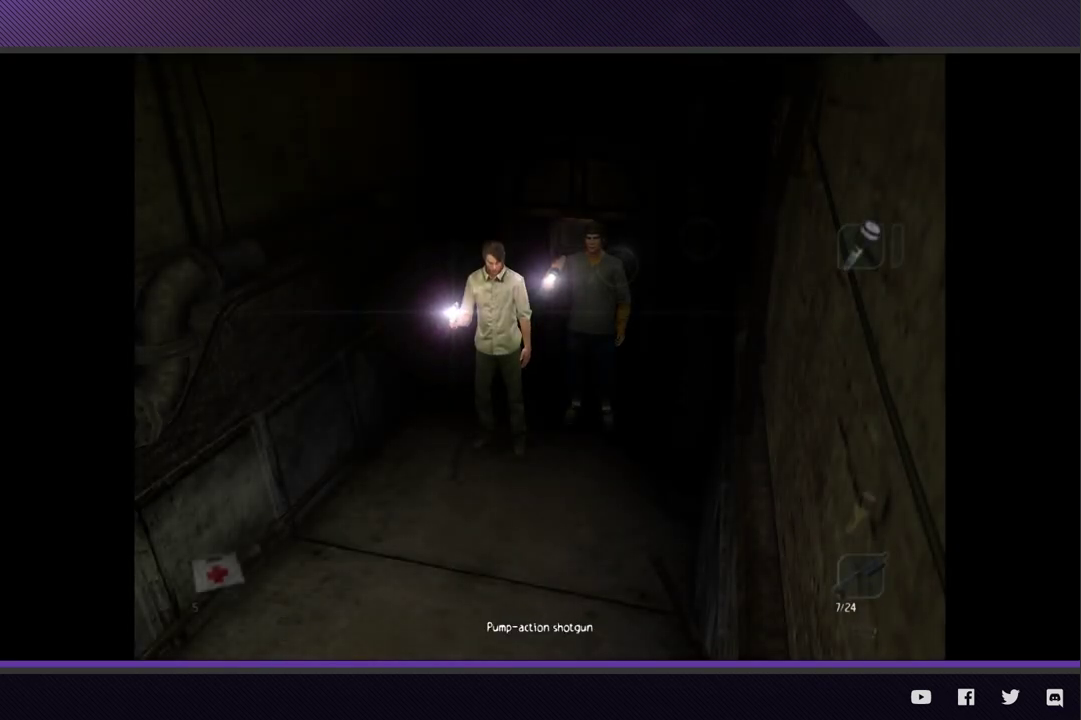
{"buttons": ["R1"], "left_stick": "center", "right_stick": "center", "events": [[317, "A", "down"], [417, "A", "up"]]}
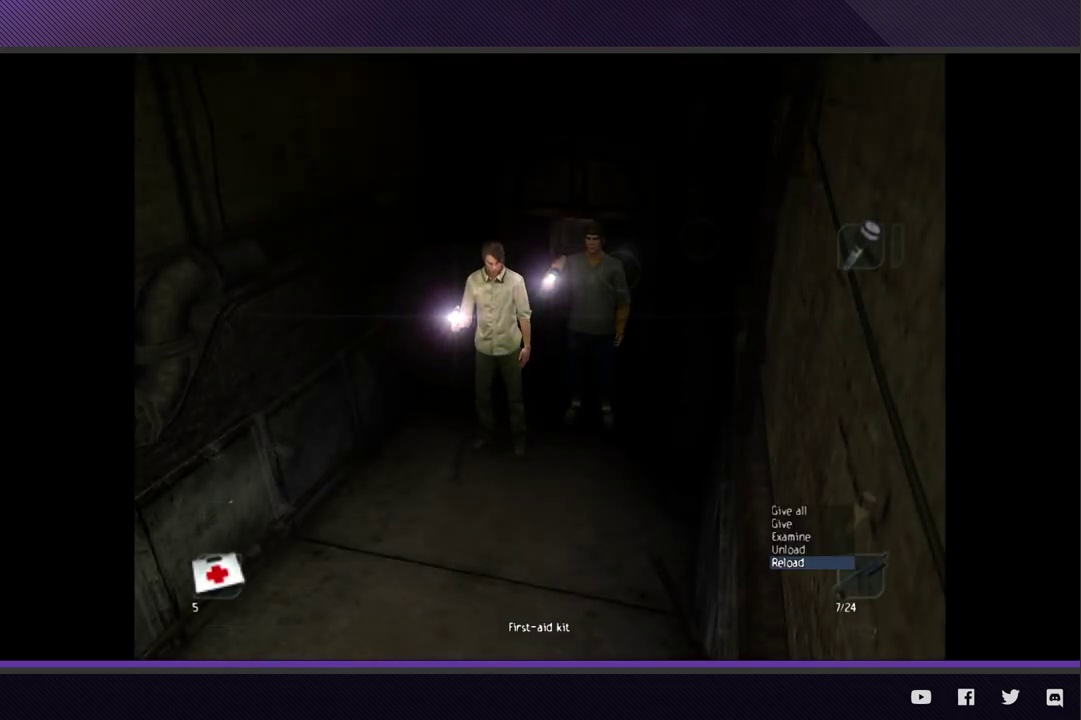
{"buttons": ["R1"], "left_stick": "center", "right_stick": "center", "events": [[350, "DPAD_DOWN", "down"], [450, "DPAD_DOWN", "up"]]}
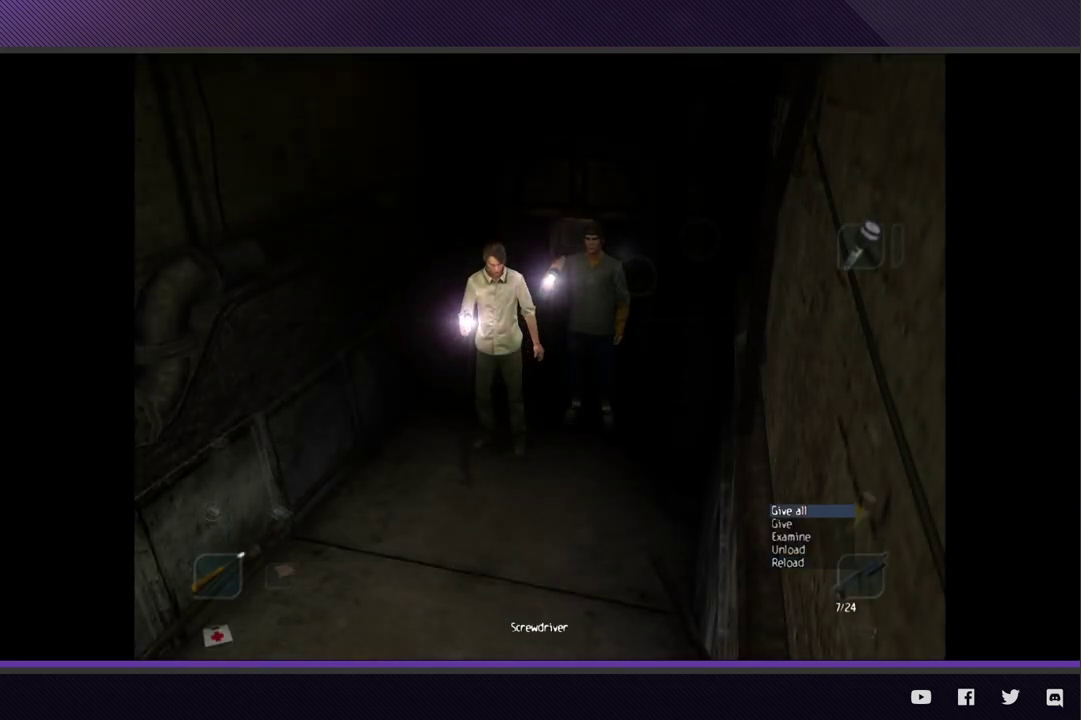
{"buttons": [], "left_stick": "center", "right_stick": "center", "events": [[67, "DPAD_DOWN", "down"], [150, "DPAD_DOWN", "up"], [300, "A", "down"], [417, "A", "up"], [500, "R1", "up"]]}
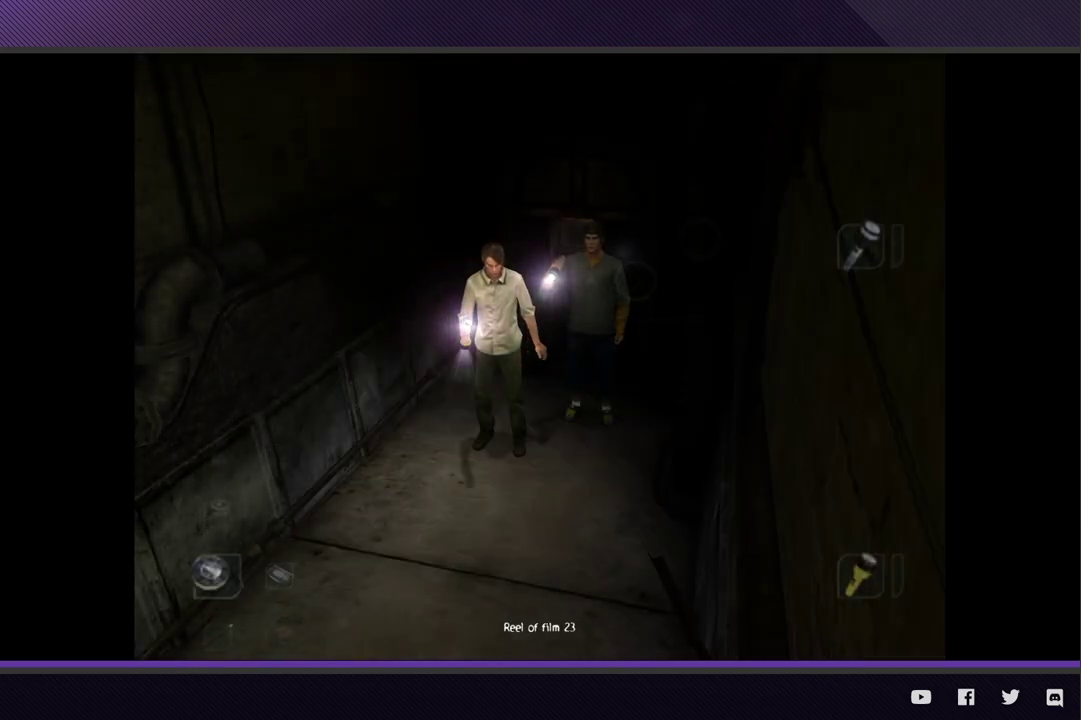
{"buttons": [], "left_stick": "down", "right_stick": "center", "events": [[217, "left_stick", "down"]]}
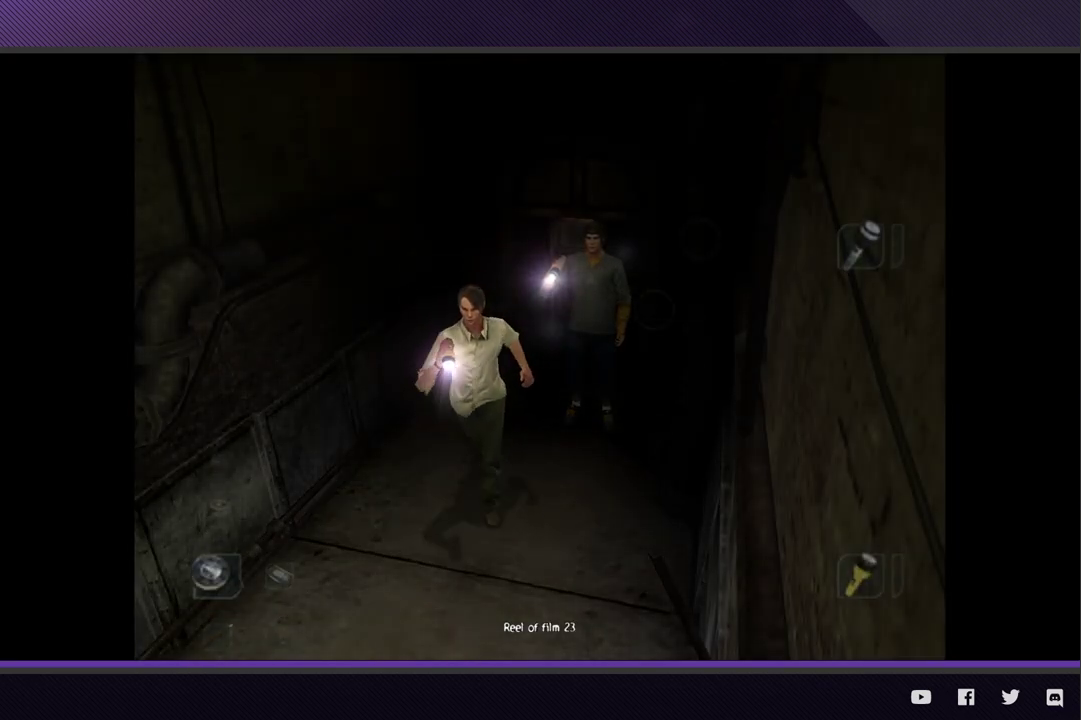
{"buttons": [], "left_stick": "down-left", "right_stick": "center", "events": [[200, "left_stick", "down-left"]]}
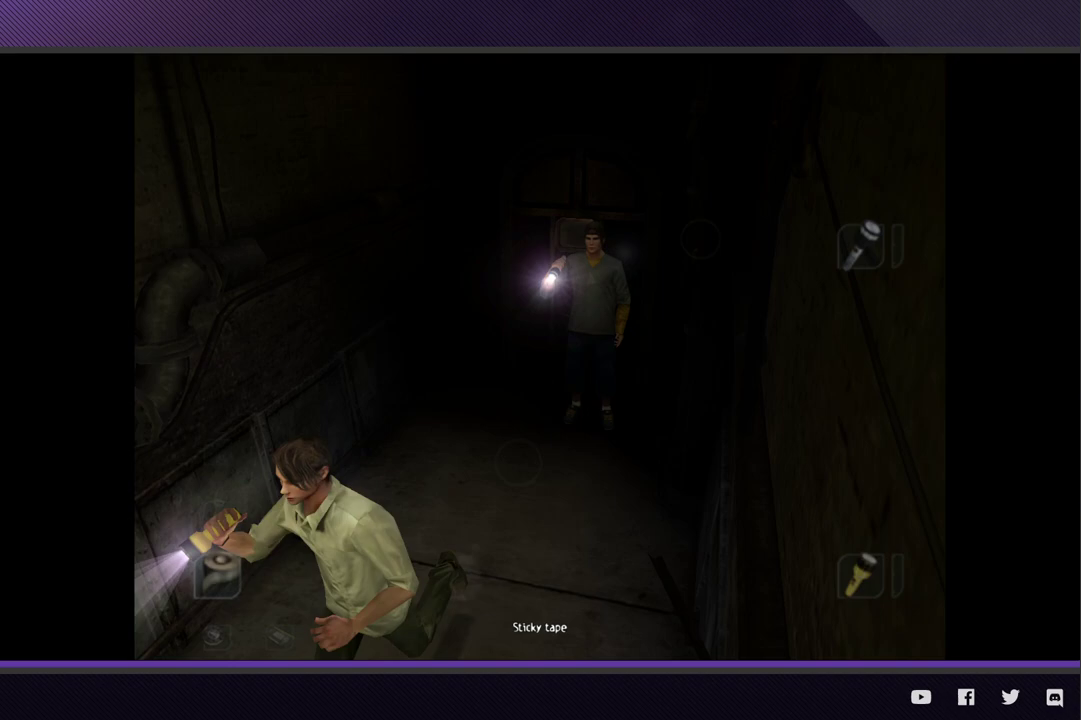
{"buttons": [], "left_stick": "left", "right_stick": "center"}
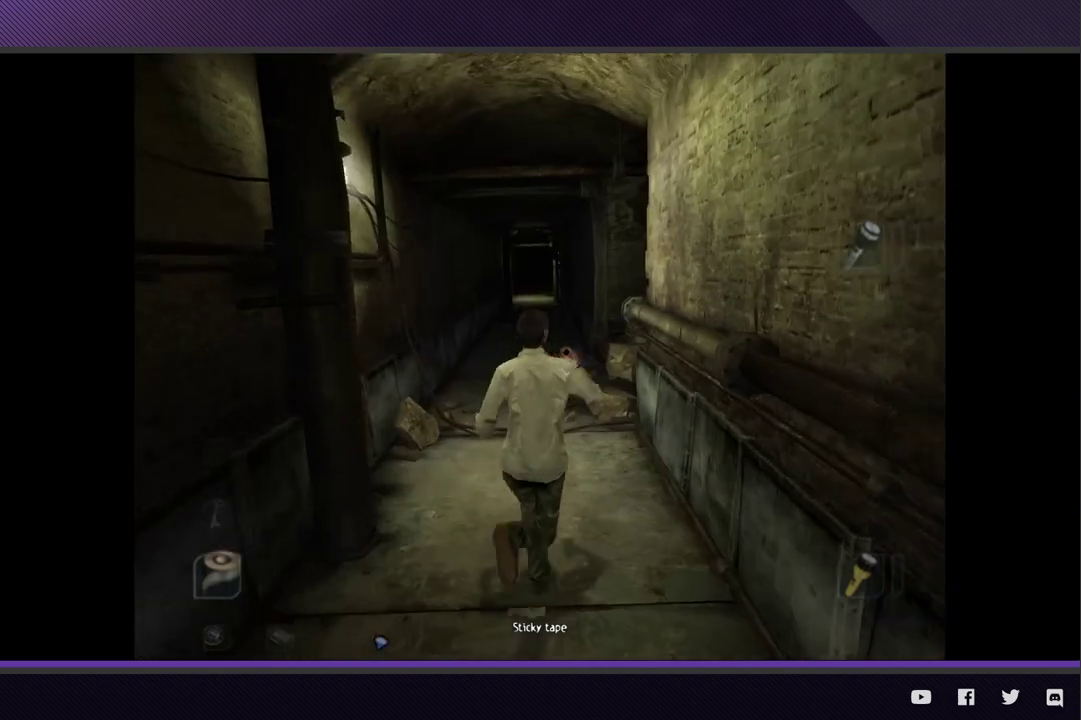
{"buttons": [], "left_stick": "up", "right_stick": "center"}
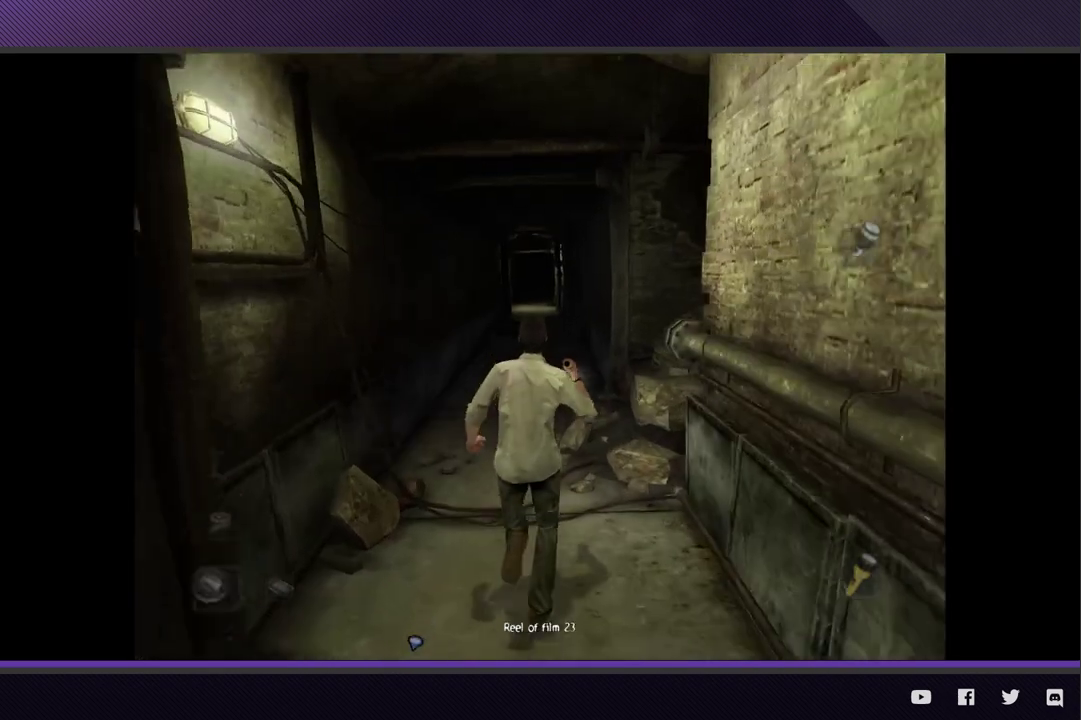
{"buttons": [], "left_stick": "up", "right_stick": "center", "events": []}
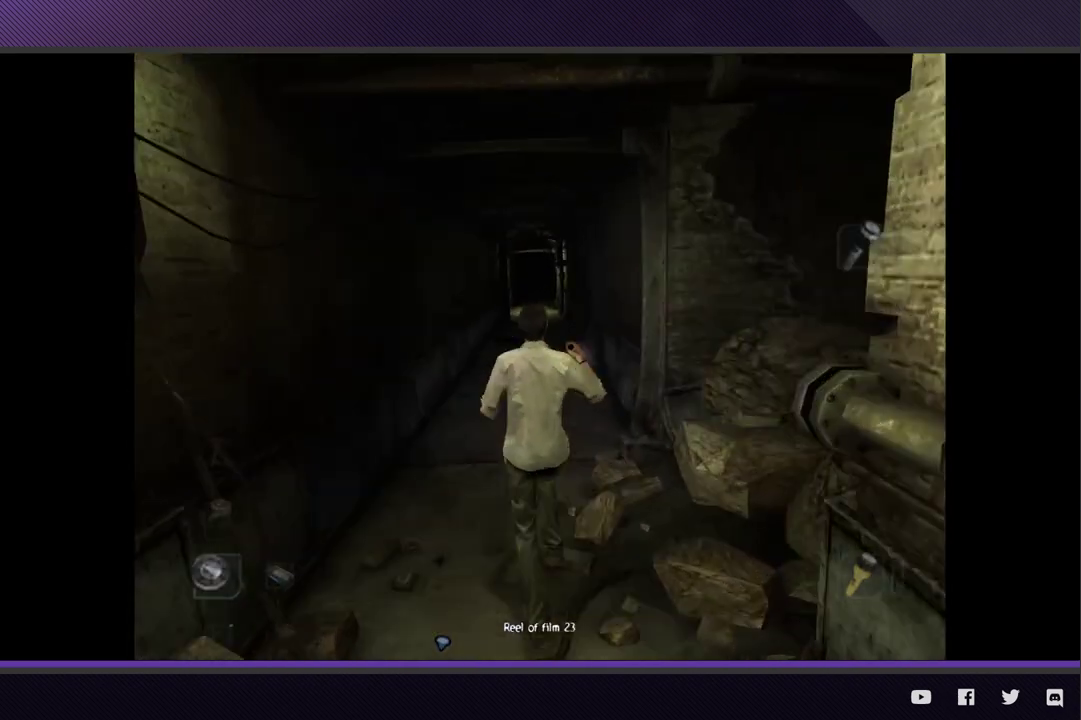
{"buttons": [], "left_stick": "up", "right_stick": "center", "events": []}
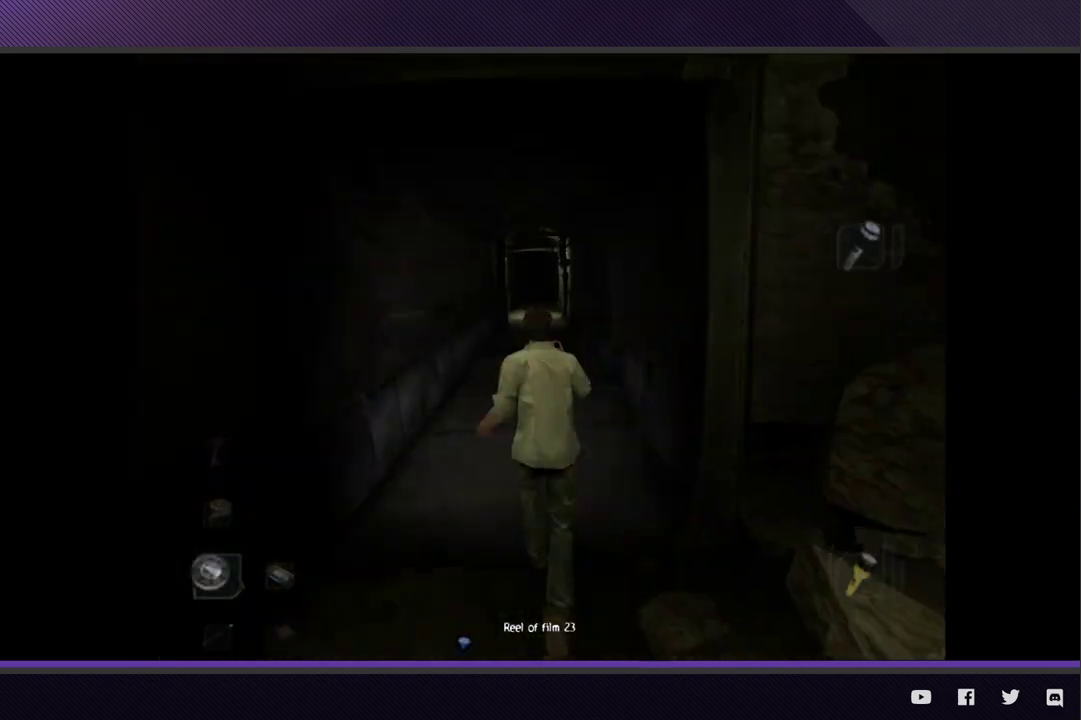
{"buttons": [], "left_stick": "up", "right_stick": "center", "events": []}
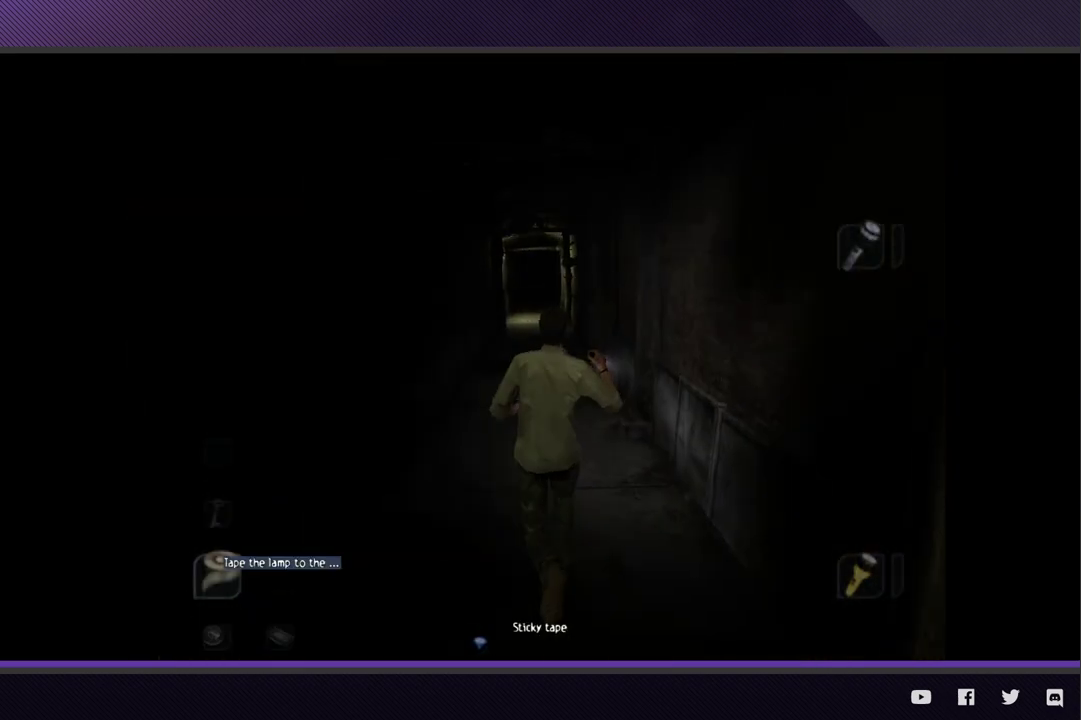
{"buttons": [], "left_stick": "up", "right_stick": "center", "events": []}
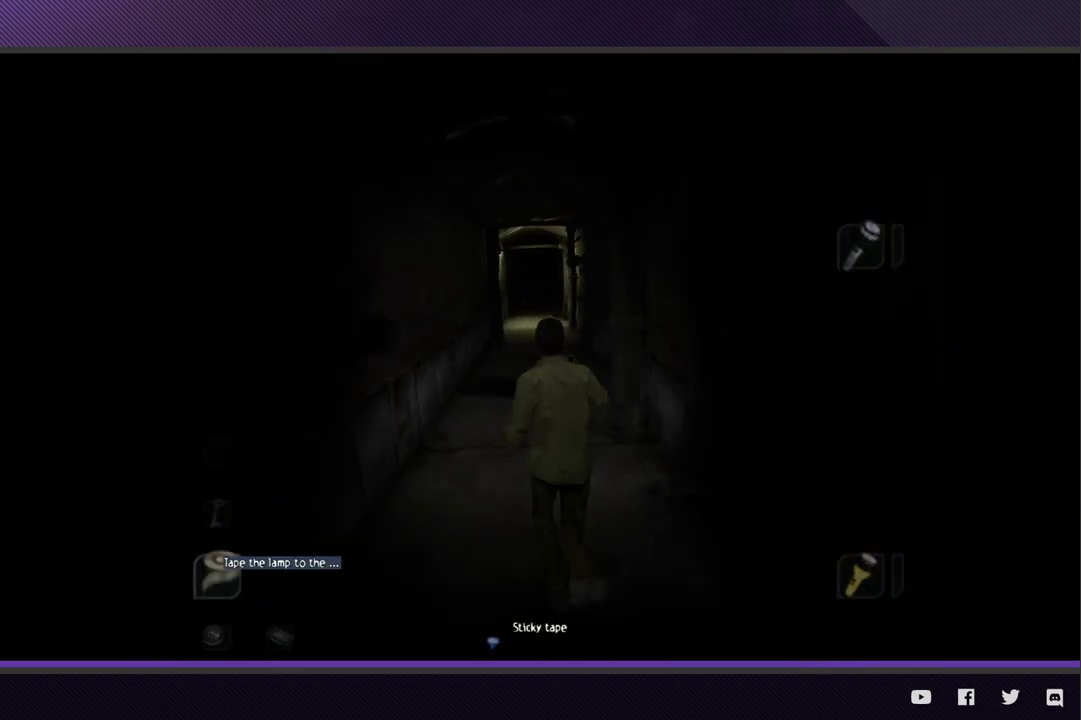
{"buttons": [], "left_stick": "up", "right_stick": "center", "events": []}
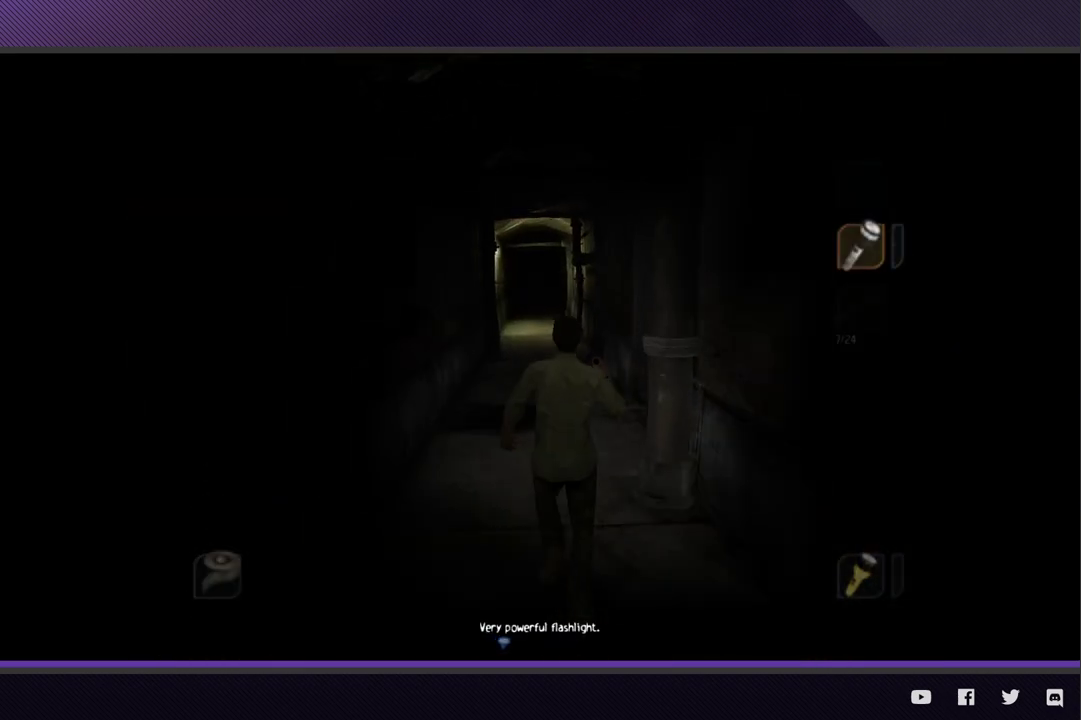
{"buttons": [], "left_stick": "up", "right_stick": "center", "events": []}
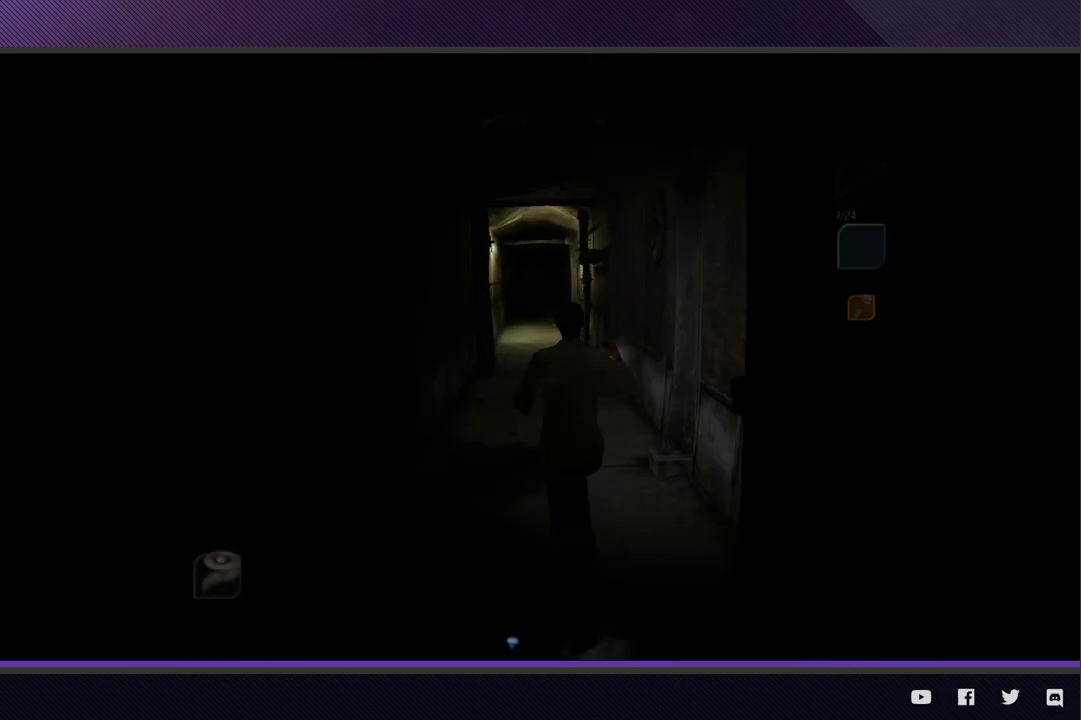
{"buttons": [], "left_stick": "up", "right_stick": "center", "events": []}
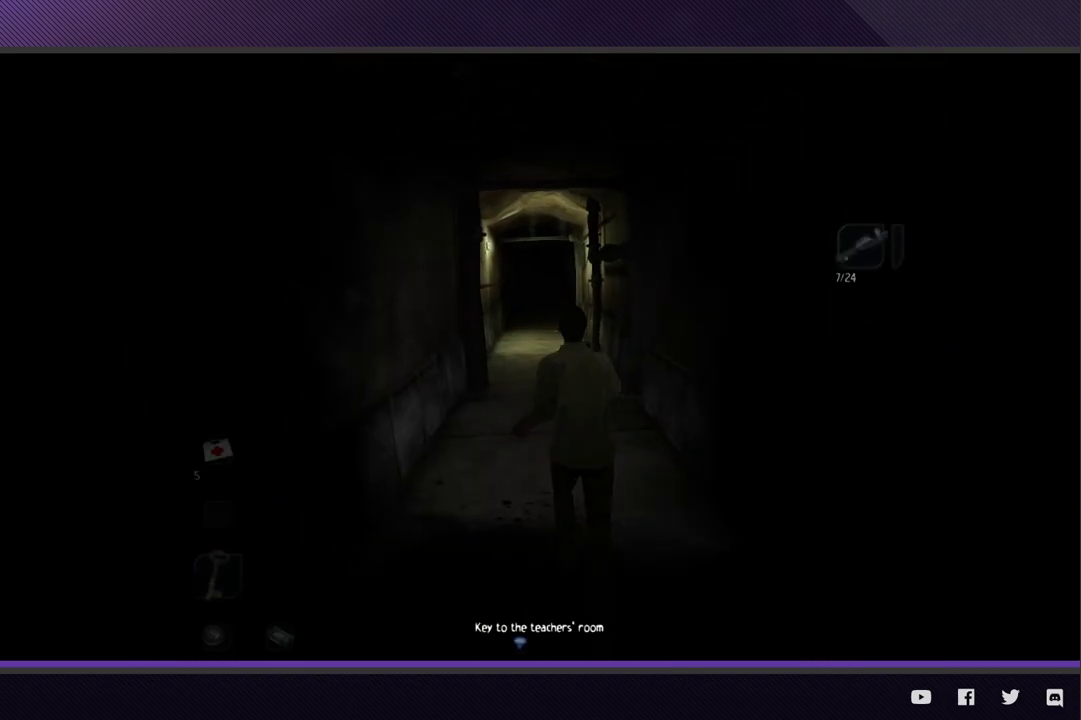
{"buttons": [], "left_stick": "up", "right_stick": "center", "events": []}
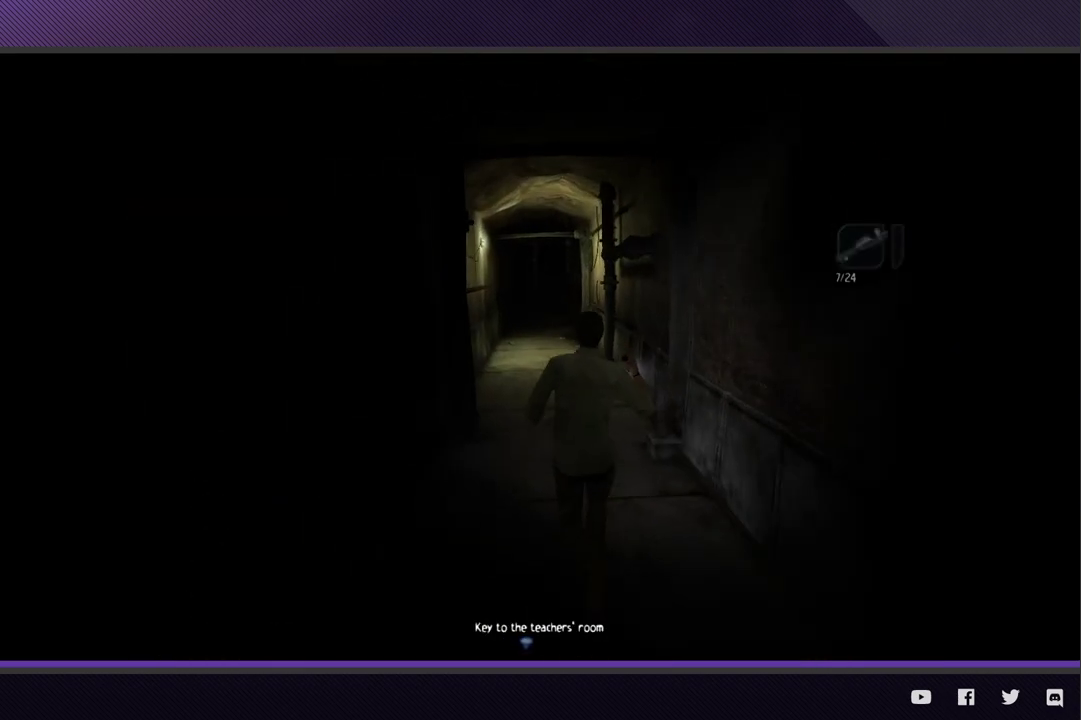
{"buttons": [], "left_stick": "up", "right_stick": "center", "events": []}
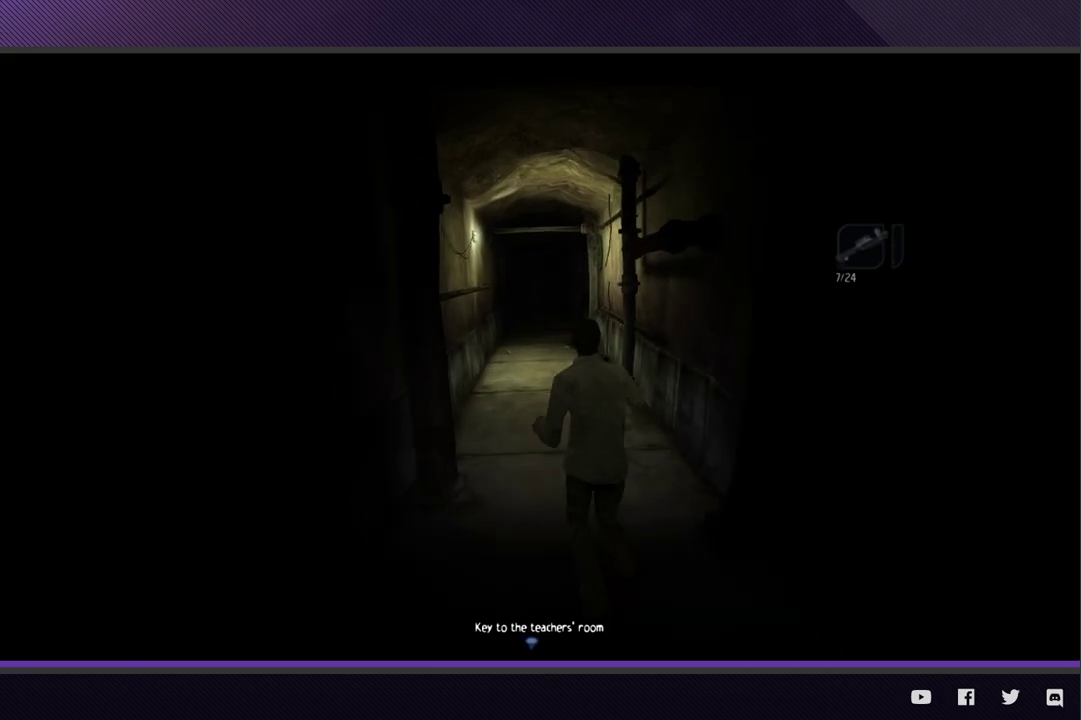
{"buttons": [], "left_stick": "up", "right_stick": "center", "events": []}